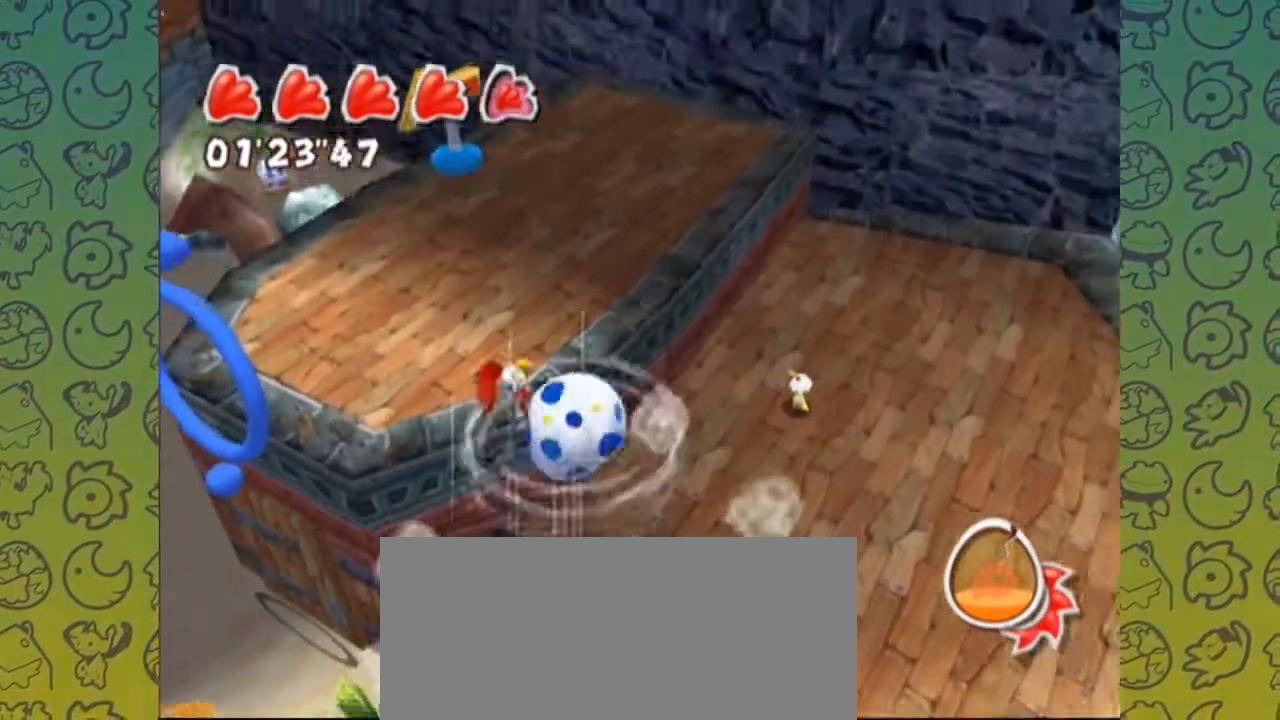
Gameplay with a controller (Nintendo layout); each line is a JSON object with the inputs held at the frame after it (dt_ms = milliseconds from this image to that frame). "events" lists button and stick changes between this image and that frame as [ms after this image, input, new state], when the widget could be followed in between. Not read: L3 R3 START.
{"dt_ms": 1000, "buttons": [], "left_stick": "up", "right_stick": "up", "events": [[83, "left_stick", "up-left"], [783, "right_stick", "up"], [800, "left_stick", "up"]]}
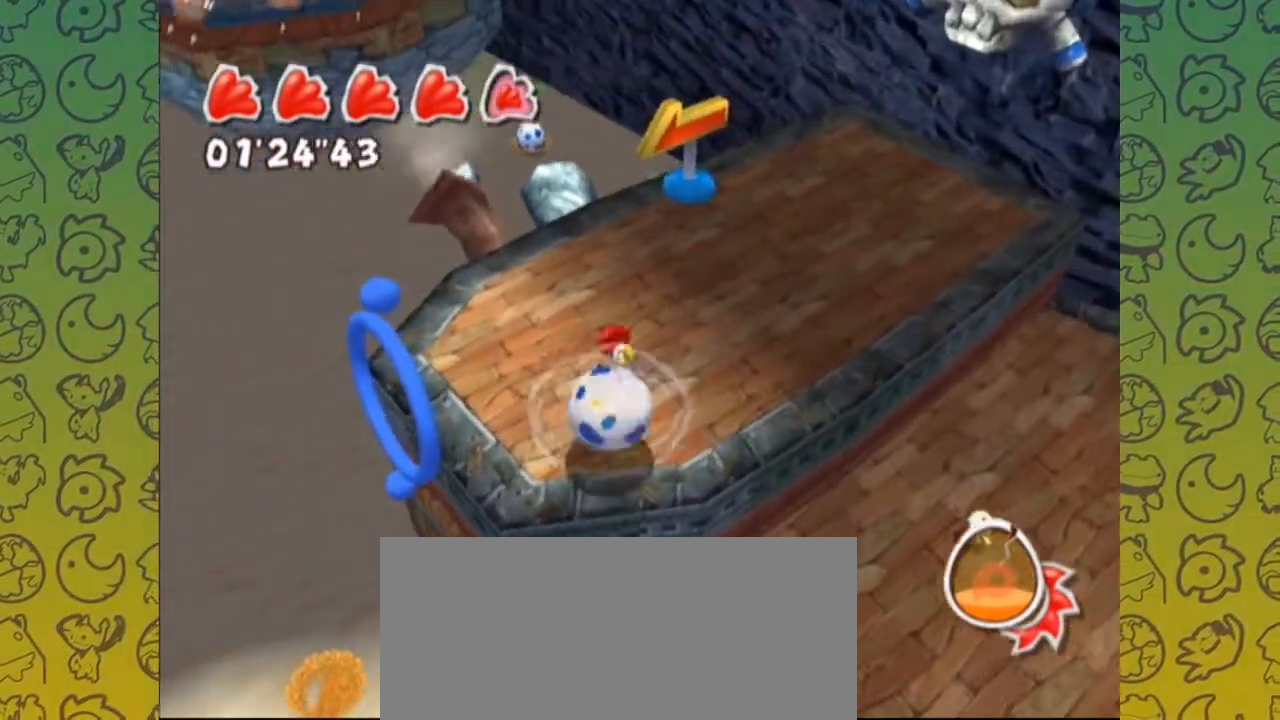
{"dt_ms": 500, "buttons": [], "left_stick": "down-left", "right_stick": "up-left", "events": [[17, "right_stick", "up-left"], [133, "left_stick", "center"], [433, "left_stick", "down-left"]]}
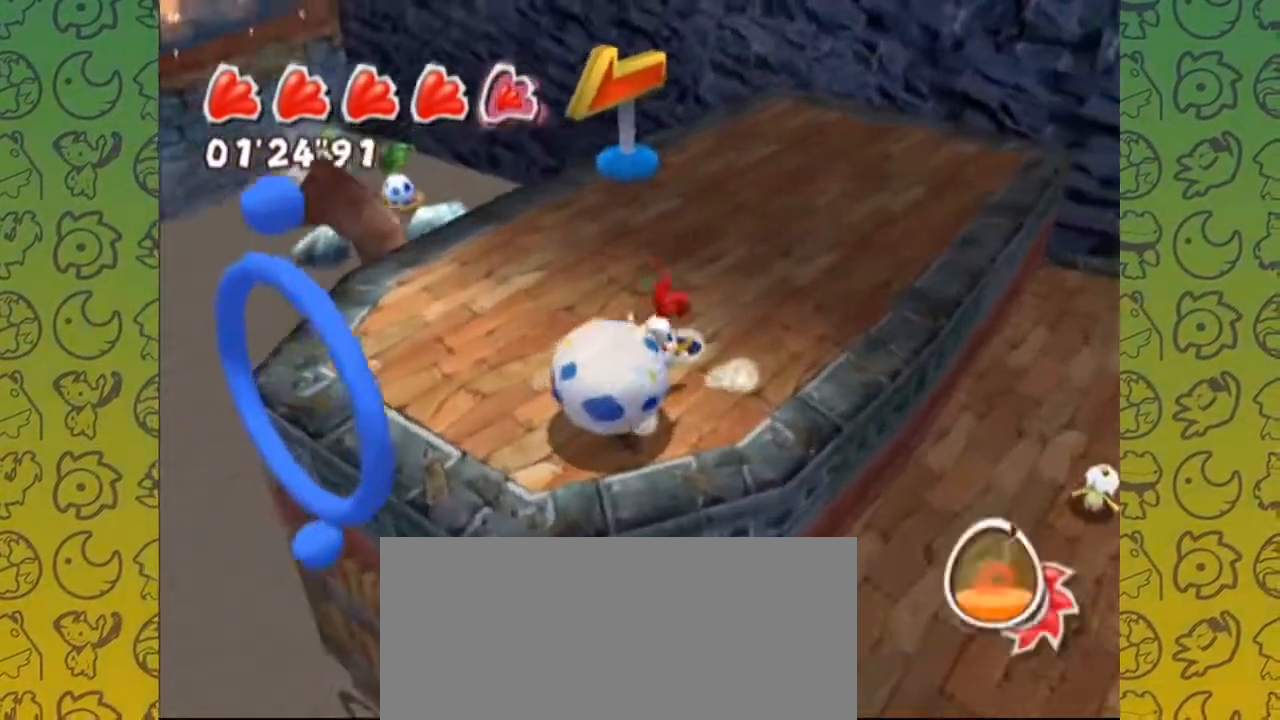
{"dt_ms": 500, "buttons": [], "left_stick": "up-left", "right_stick": "center", "events": [[33, "right_stick", "up"], [150, "right_stick", "up-right"], [183, "left_stick", "up-left"], [300, "right_stick", "center"]]}
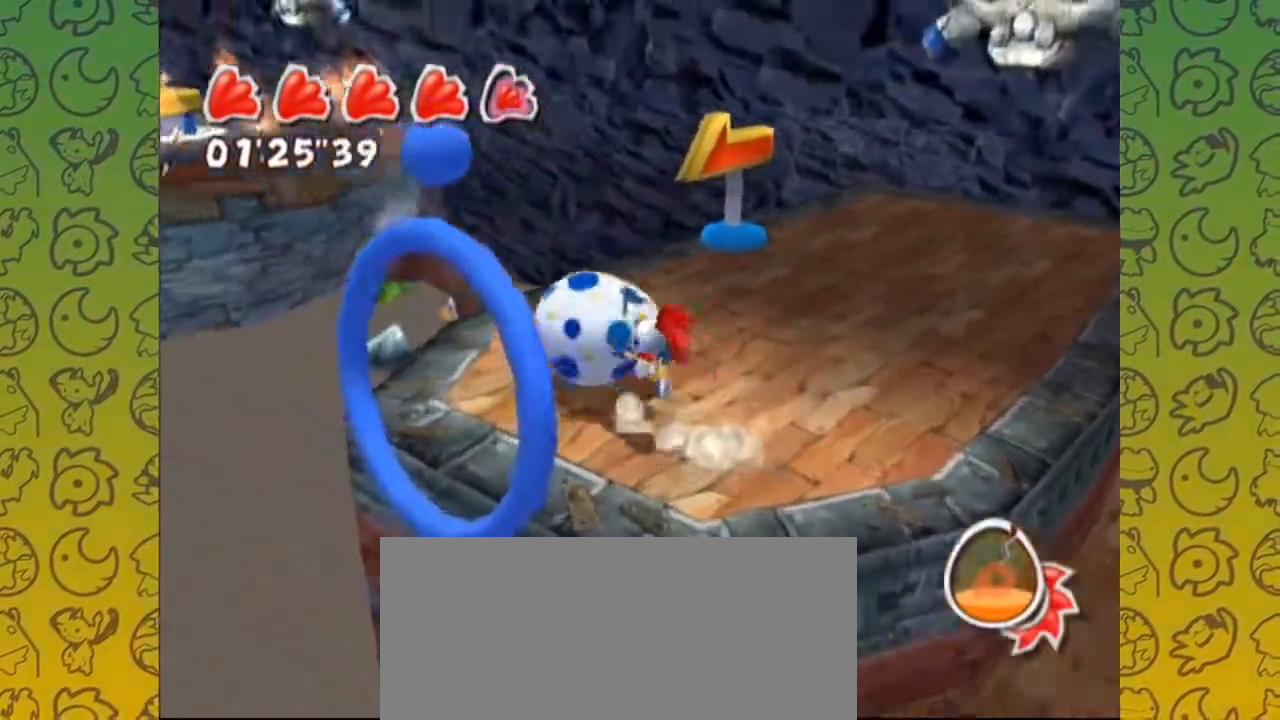
{"dt_ms": 500, "buttons": [], "left_stick": "up", "right_stick": "center", "events": [[50, "B", "down"], [117, "B", "up"], [250, "left_stick", "up"]]}
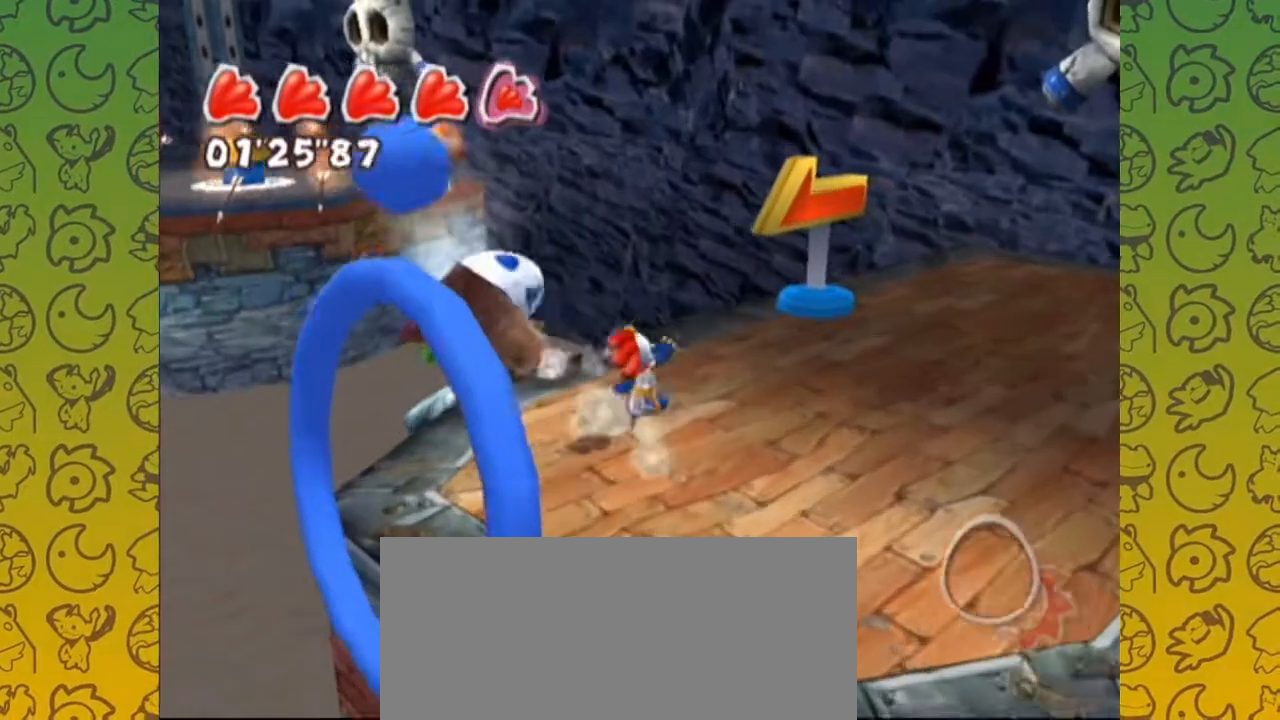
{"dt_ms": 500, "buttons": ["A"], "left_stick": "up", "right_stick": "center", "events": [[350, "A", "down"]]}
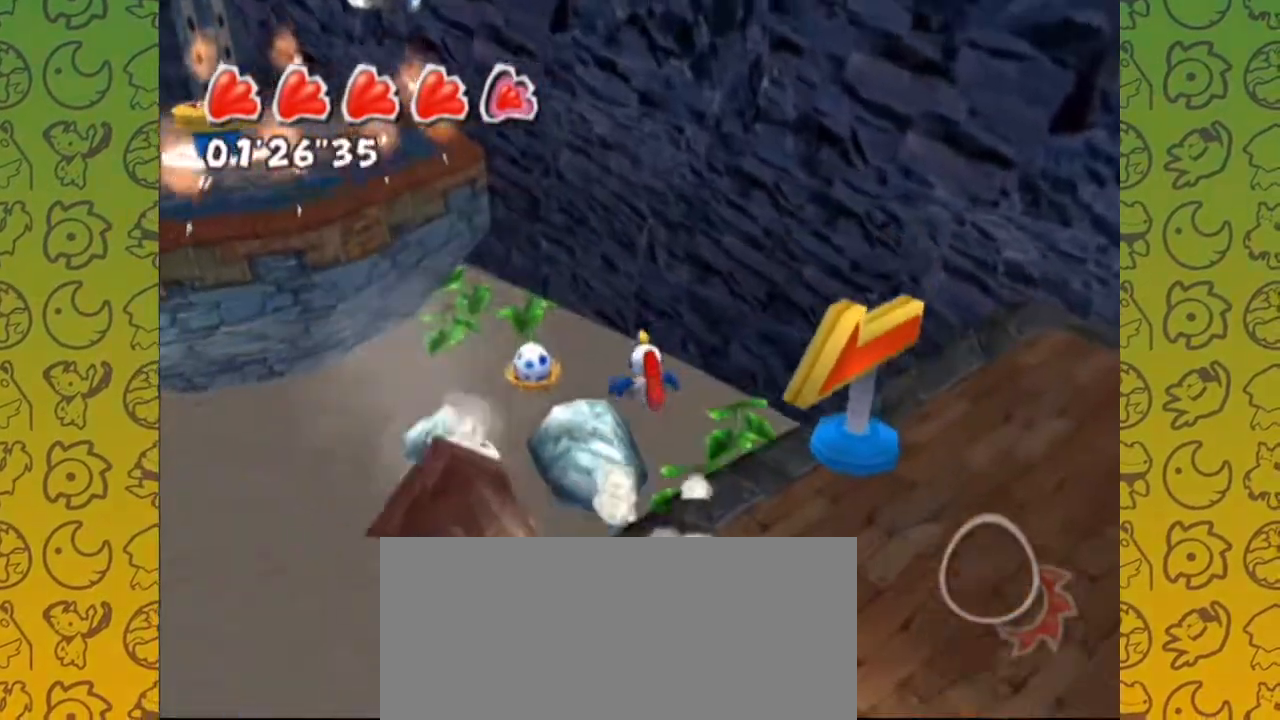
{"dt_ms": 500, "buttons": [], "left_stick": "up", "right_stick": "center", "events": [[500, "A", "up"]]}
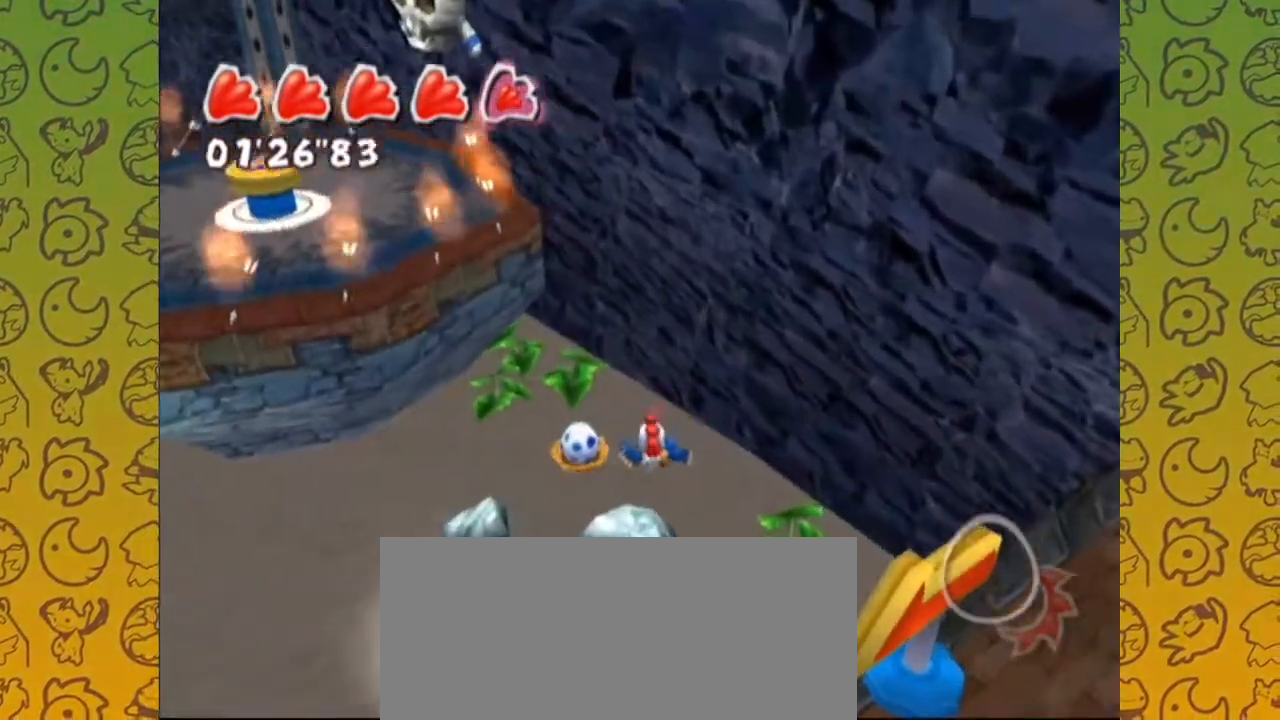
{"dt_ms": 500, "buttons": [], "left_stick": "up-left", "right_stick": "center", "events": [[83, "left_stick", "up-left"]]}
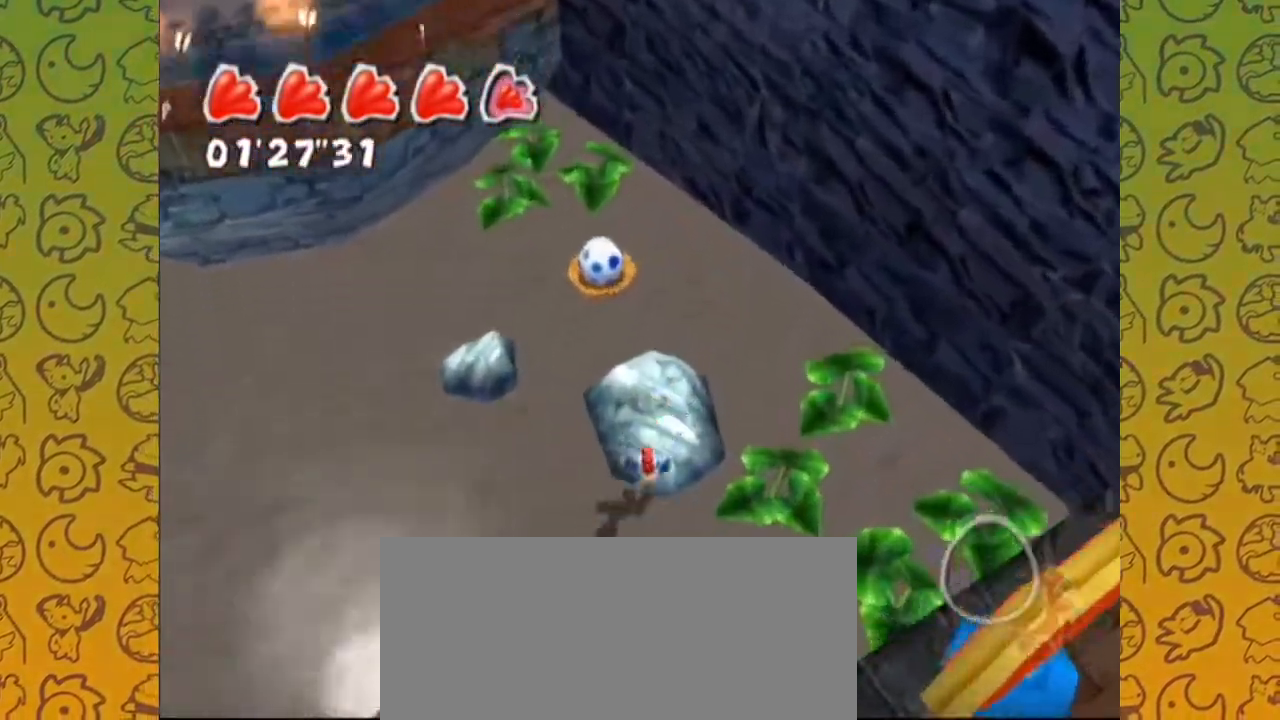
{"dt_ms": 500, "buttons": [], "left_stick": "up-left", "right_stick": "up-left", "events": [[133, "right_stick", "up-left"]]}
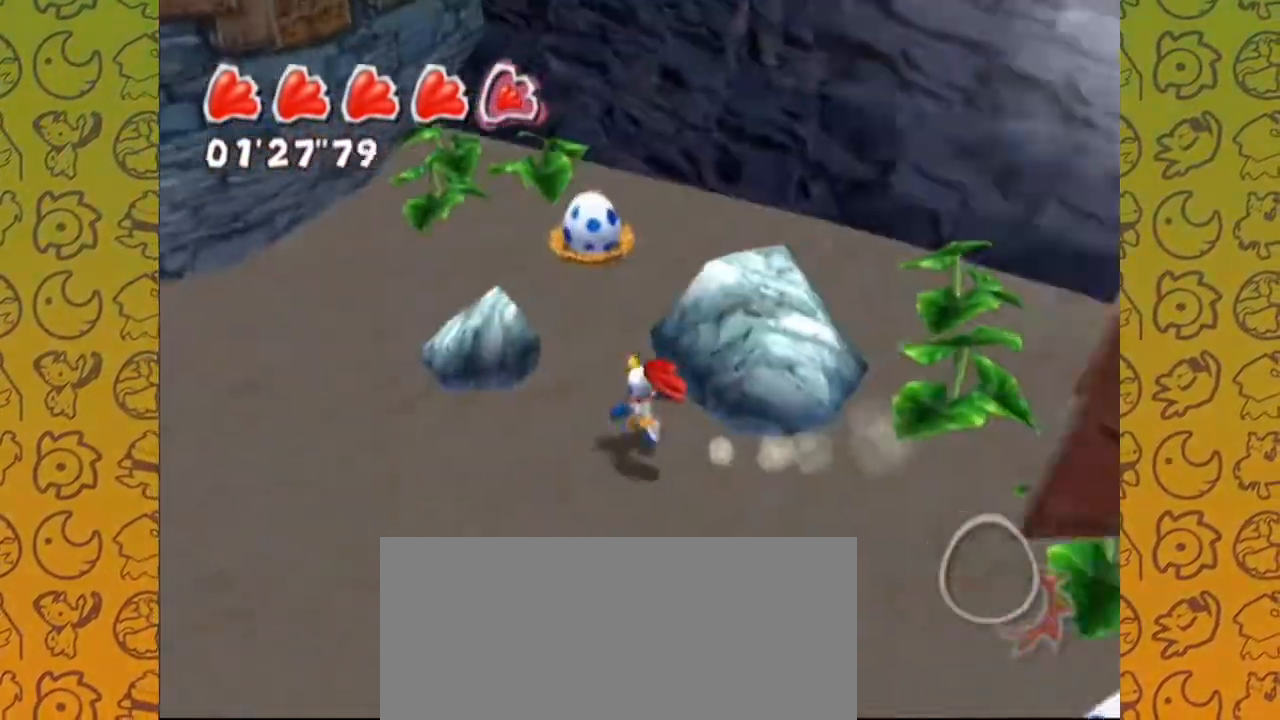
{"dt_ms": 500, "buttons": [], "left_stick": "up-left", "right_stick": "up-left", "events": [[100, "right_stick", "center"], [417, "right_stick", "up-left"]]}
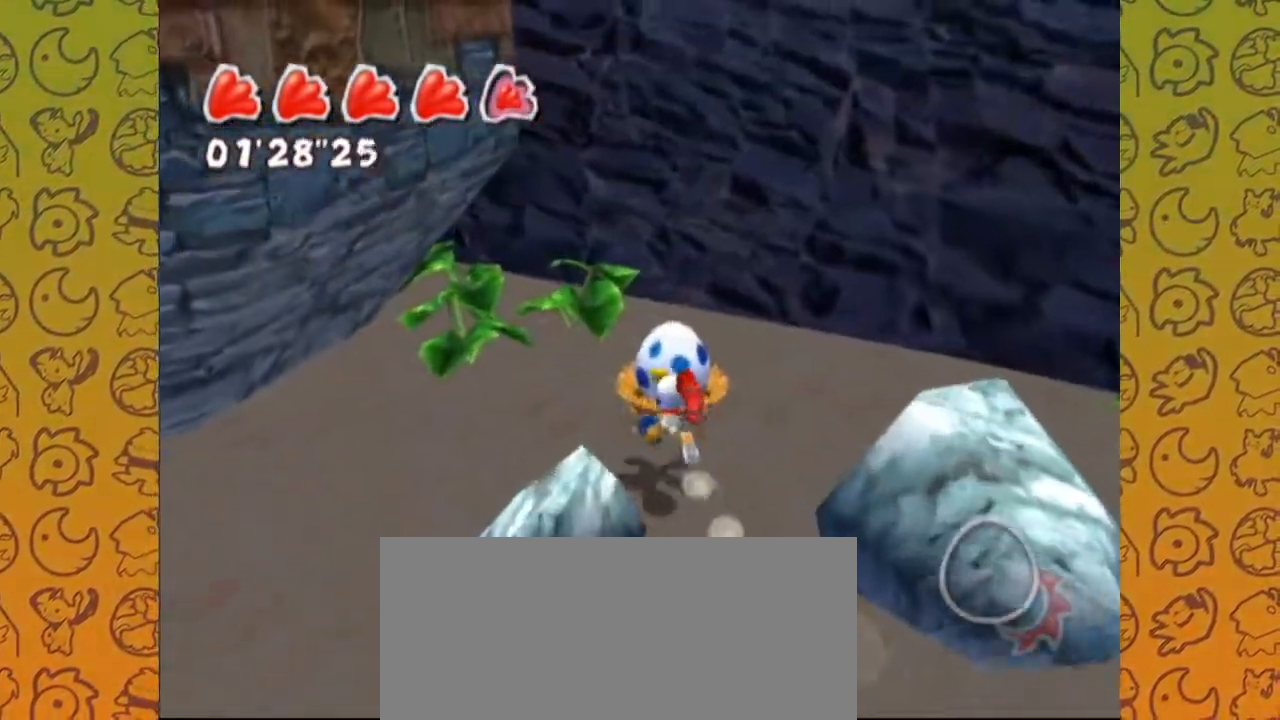
{"dt_ms": 1000, "buttons": [], "left_stick": "right", "right_stick": "center", "events": [[50, "left_stick", "up"], [233, "R1", "down"], [233, "left_stick", "right"], [267, "right_stick", "center"], [317, "left_stick", "down-right"], [417, "right_stick", "up-left"], [683, "right_stick", "left"], [900, "left_stick", "right"], [967, "right_stick", "center"], [1000, "R1", "up"]]}
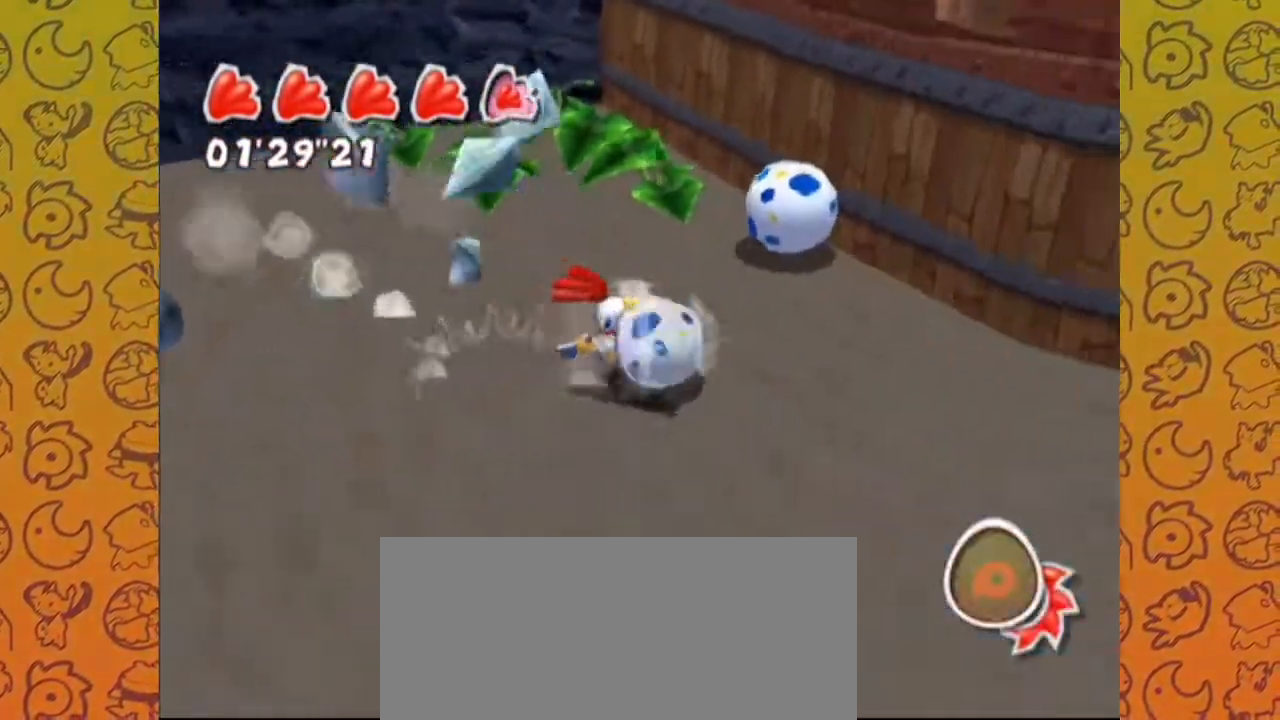
{"dt_ms": 500, "buttons": ["R1"], "left_stick": "down-right", "right_stick": "down-right", "events": [[117, "R1", "down"], [150, "right_stick", "down-right"], [333, "left_stick", "down-right"]]}